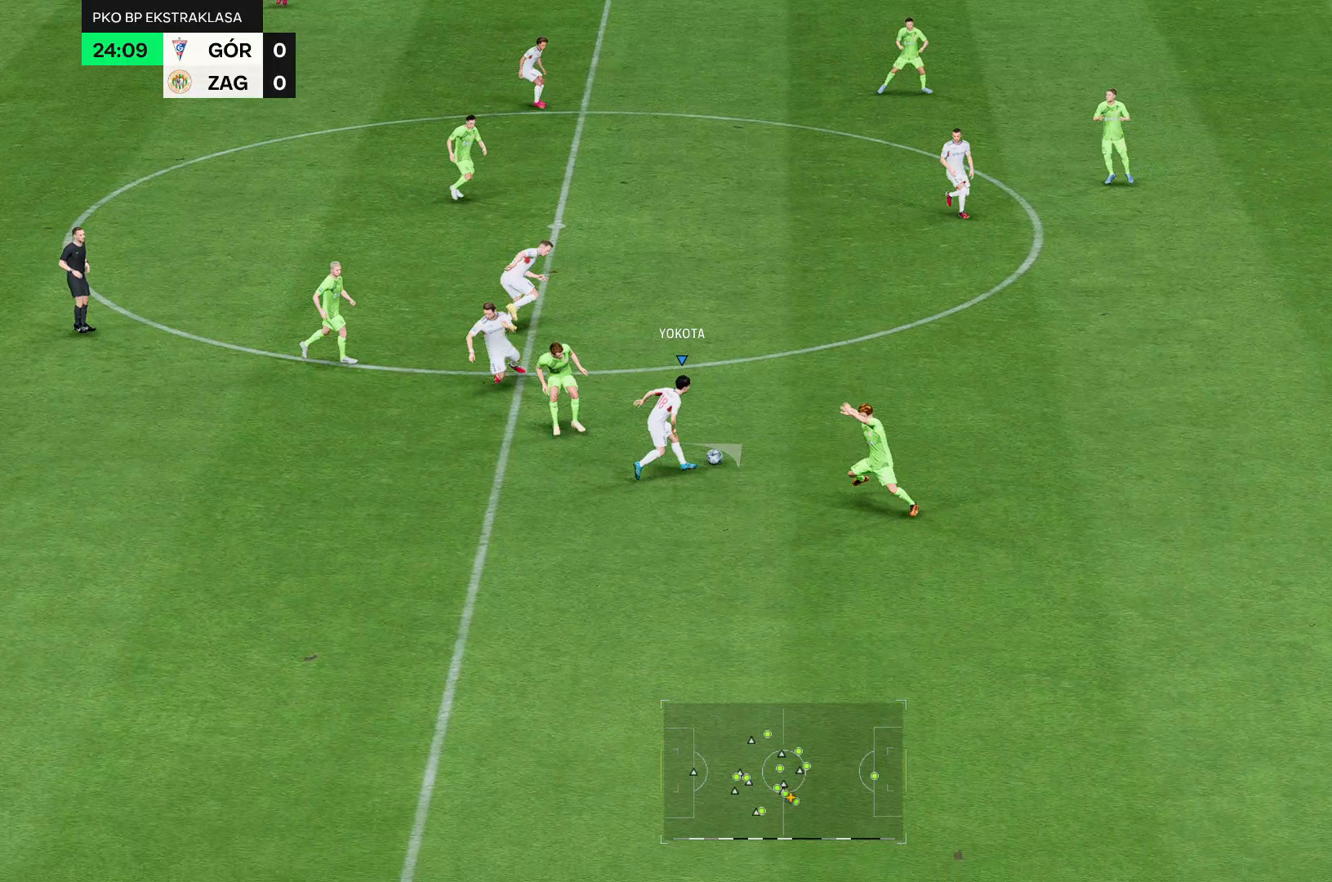
Gameplay with a controller (Xbox layout); each line is a JSON object with the inputs held at the frame after it (dt_ms = milliseconds from this image to that frame). "events" lists button and stick changes between this image and that frame as [ms after this image, input, new state], when the widget could be followed in between. Not read: L3 R3.
{"dt_ms": 500, "buttons": [], "left_stick": "up", "right_stick": "center", "events": []}
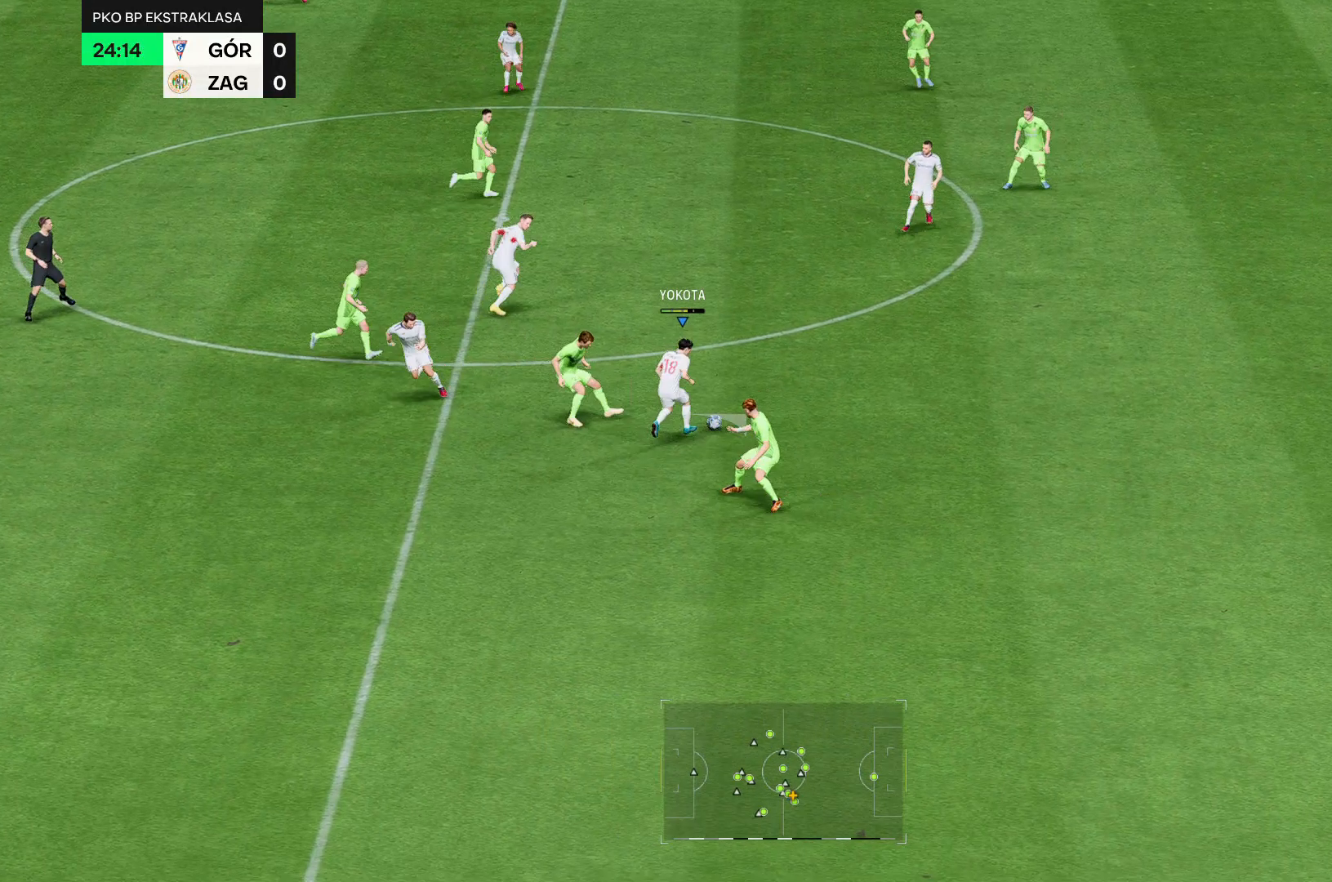
{"dt_ms": 500, "buttons": [], "left_stick": "up", "right_stick": "center", "events": []}
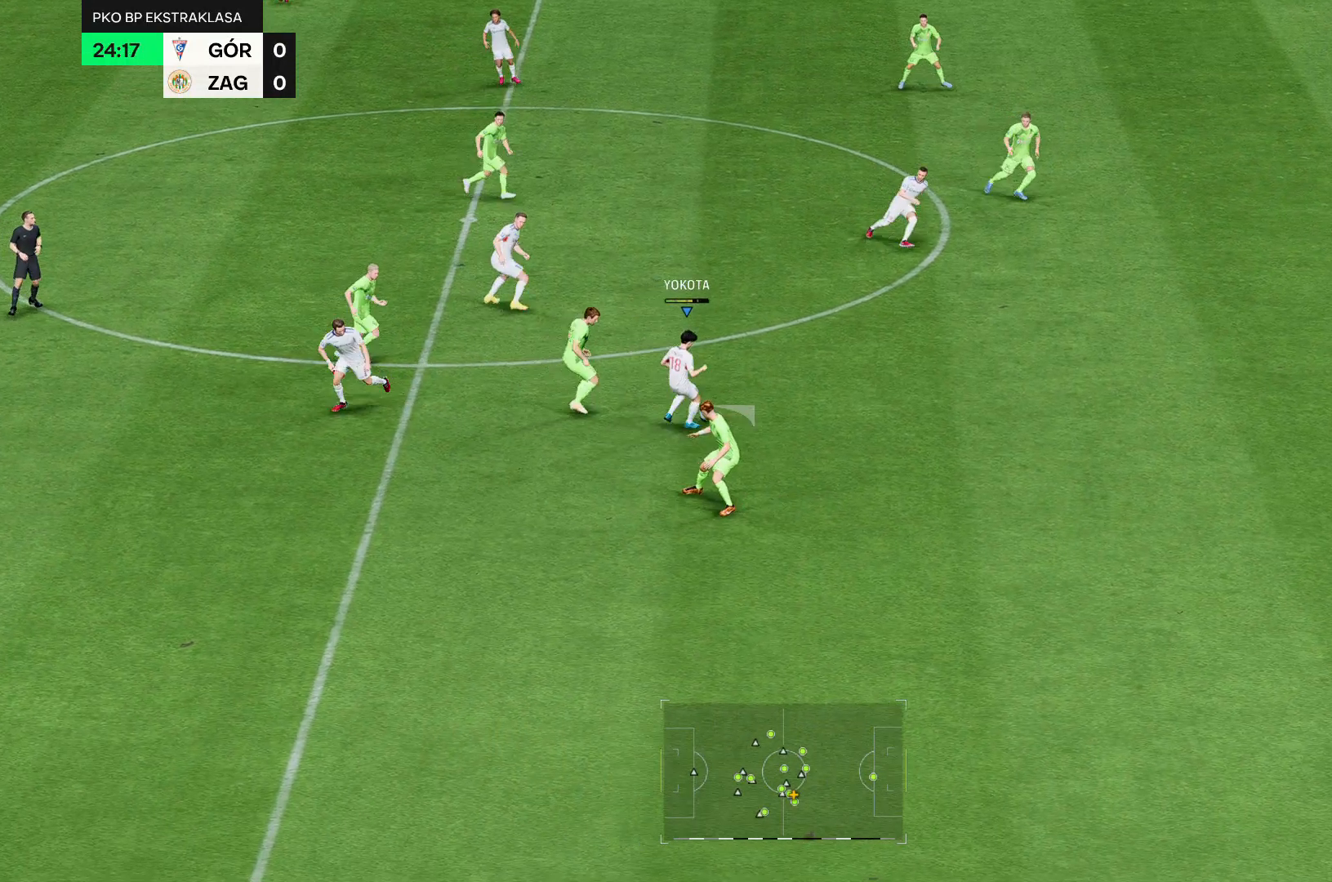
{"dt_ms": 500, "buttons": [], "left_stick": "up", "right_stick": "center", "events": []}
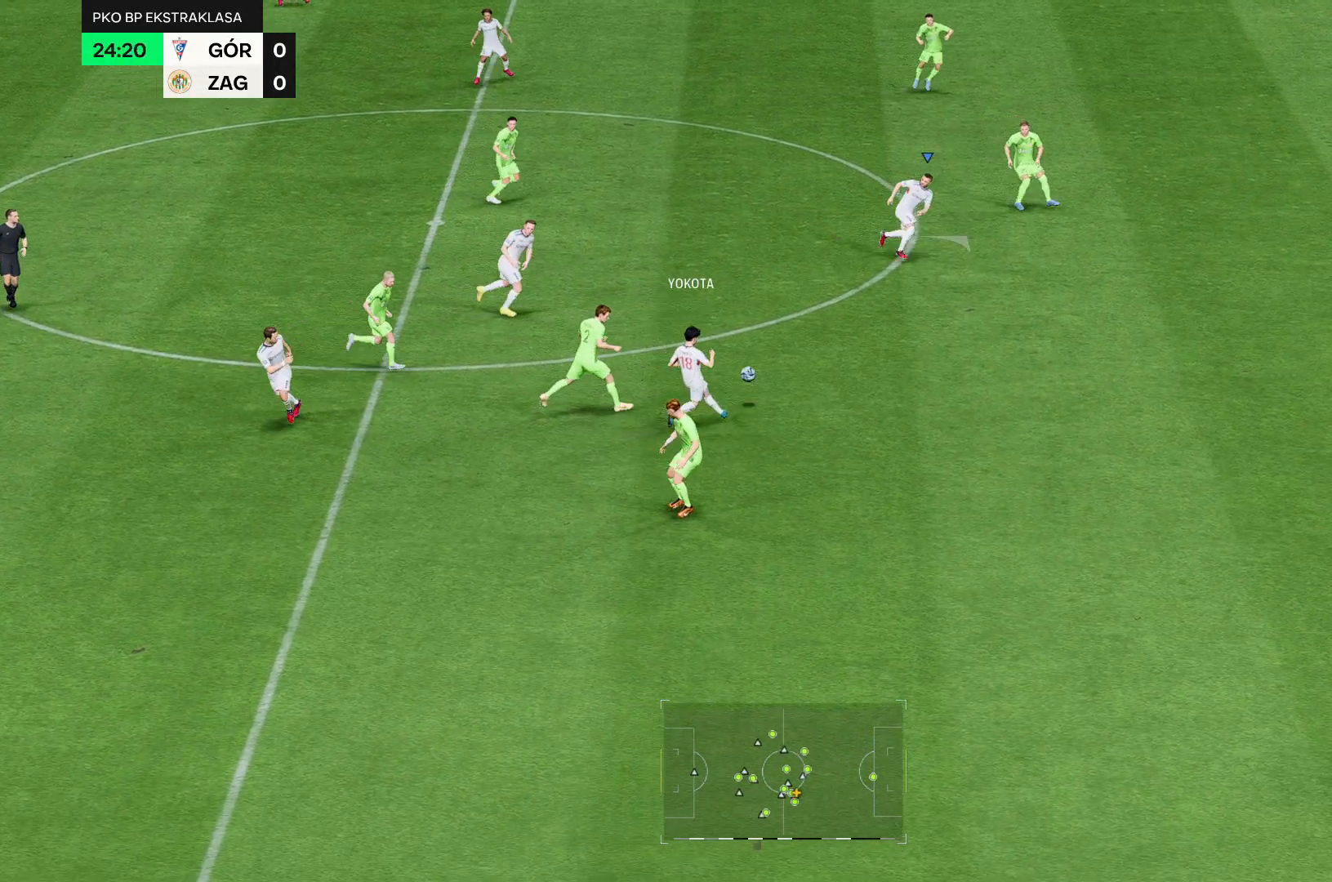
{"dt_ms": 500, "buttons": [], "left_stick": "up", "right_stick": "center", "events": []}
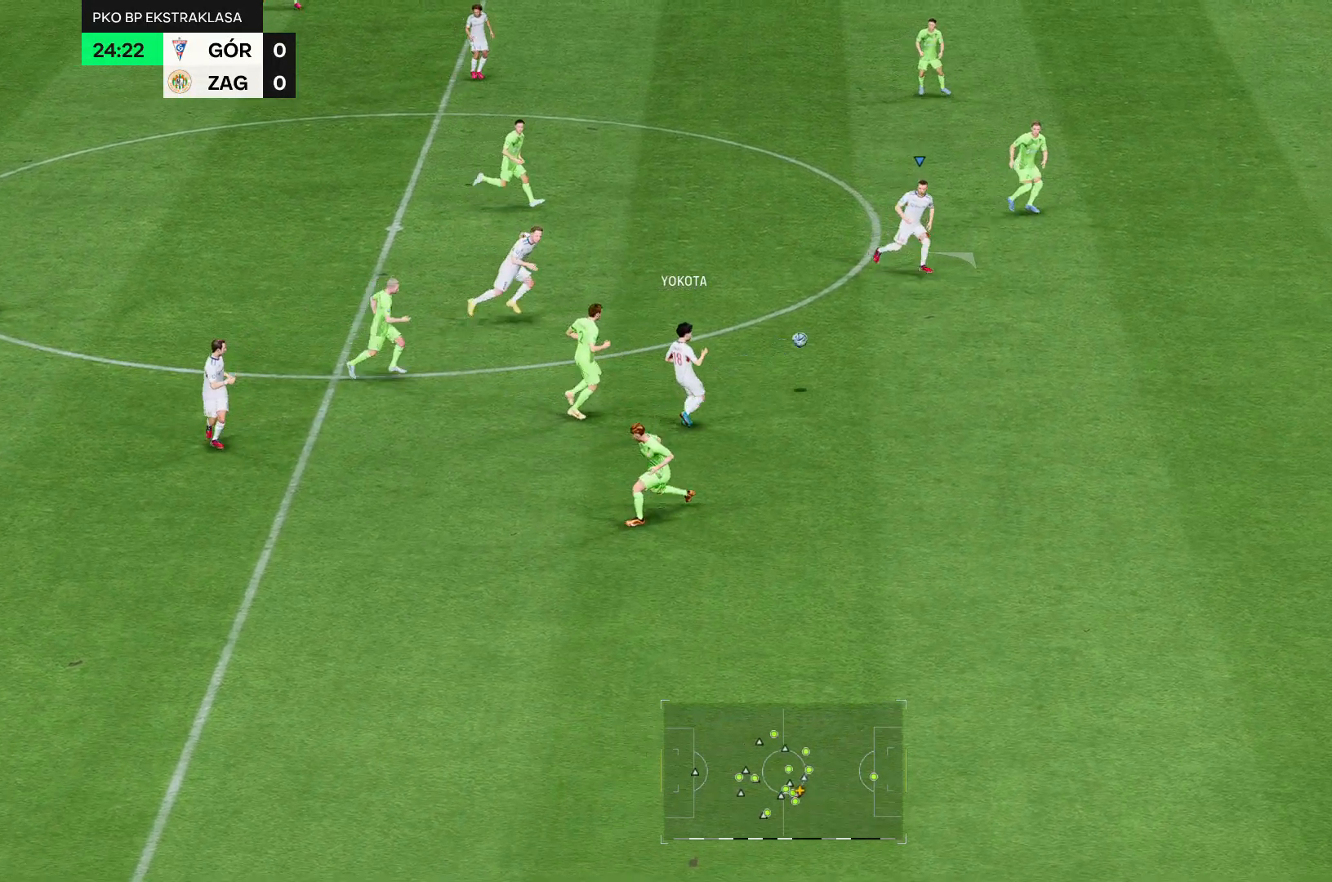
{"dt_ms": 500, "buttons": [], "left_stick": "center", "right_stick": "center"}
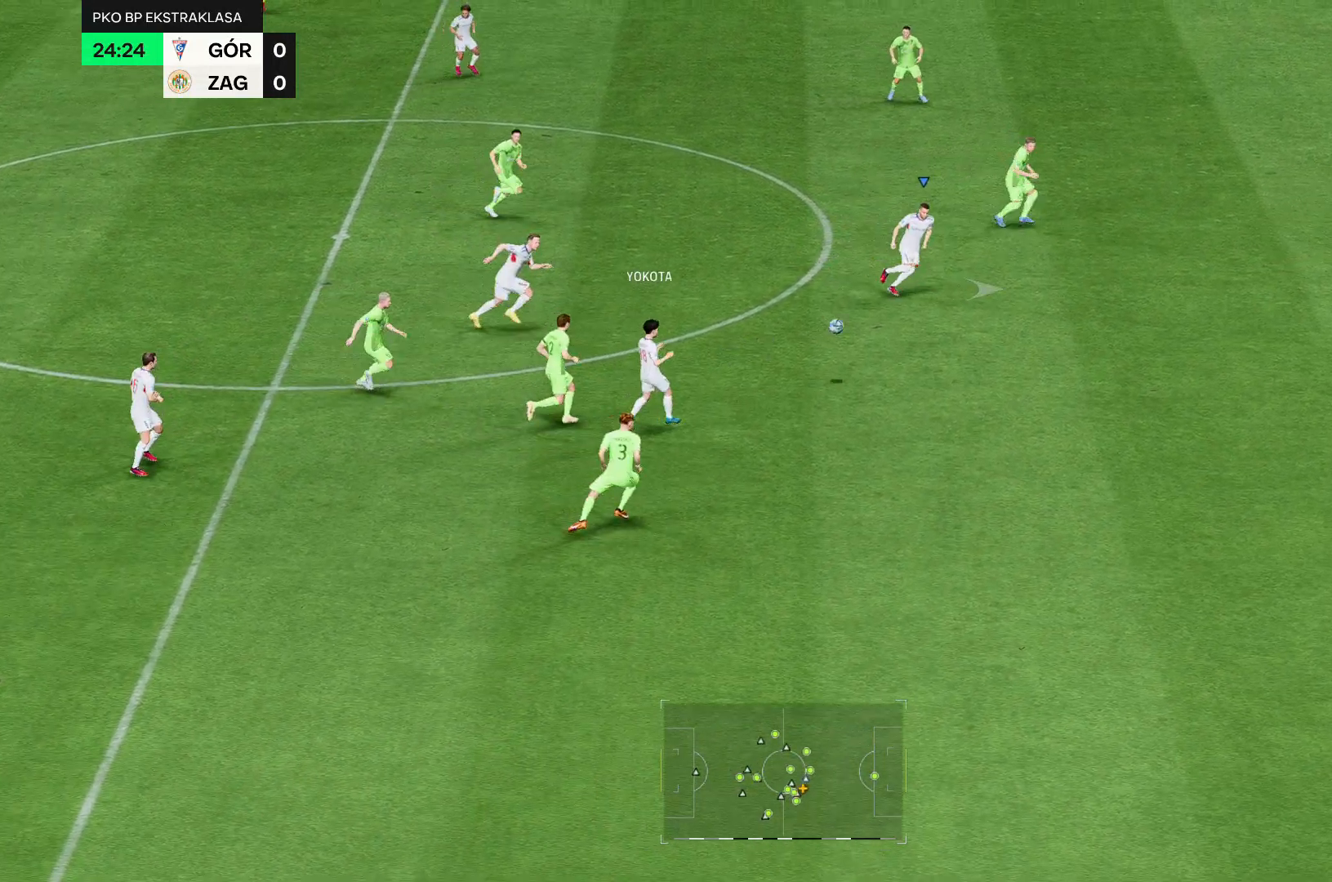
{"dt_ms": 500, "buttons": [], "left_stick": "center", "right_stick": "center", "events": []}
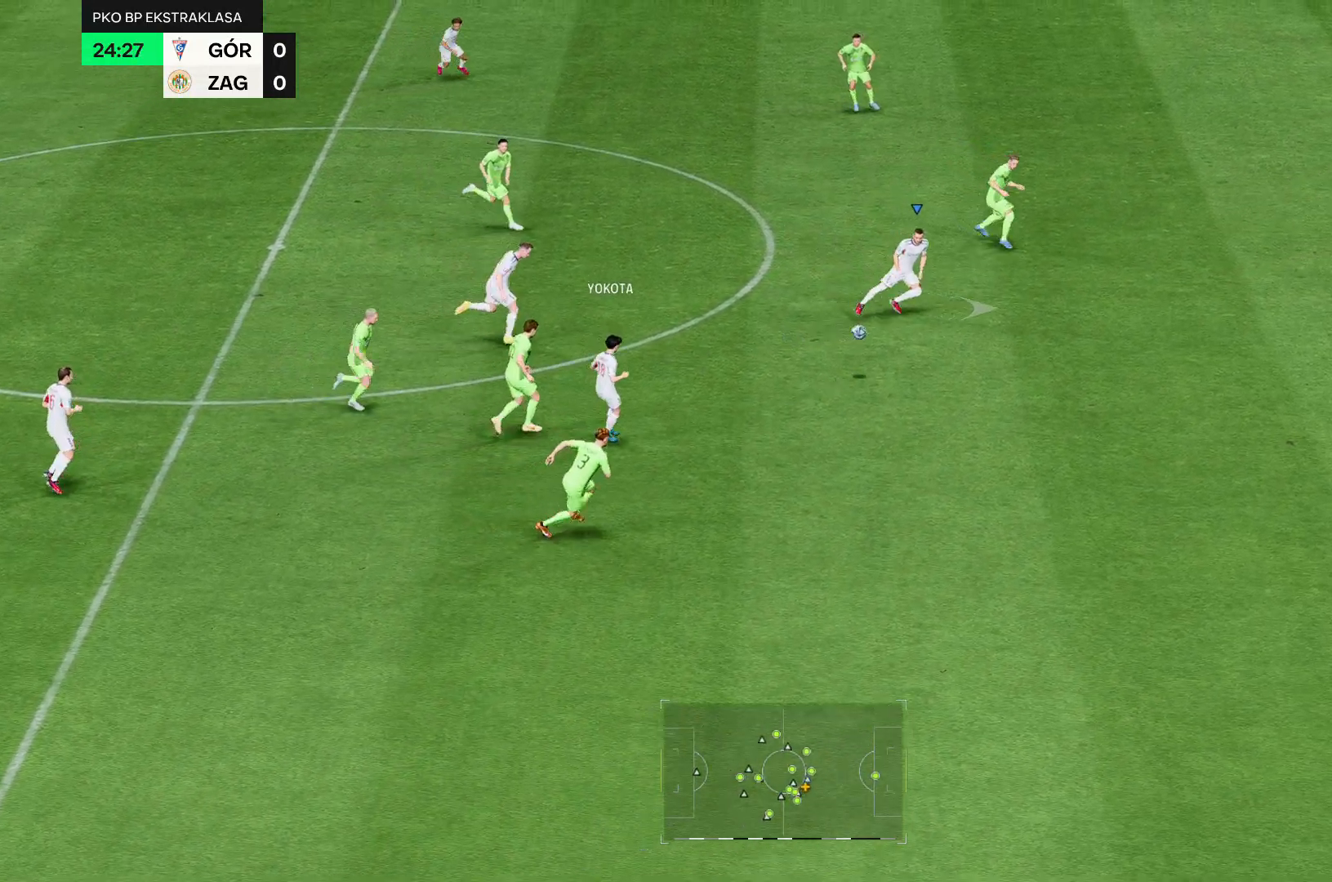
{"dt_ms": 500, "buttons": ["R2"], "left_stick": "center", "right_stick": "center", "events": [[71, "R2", "down"]]}
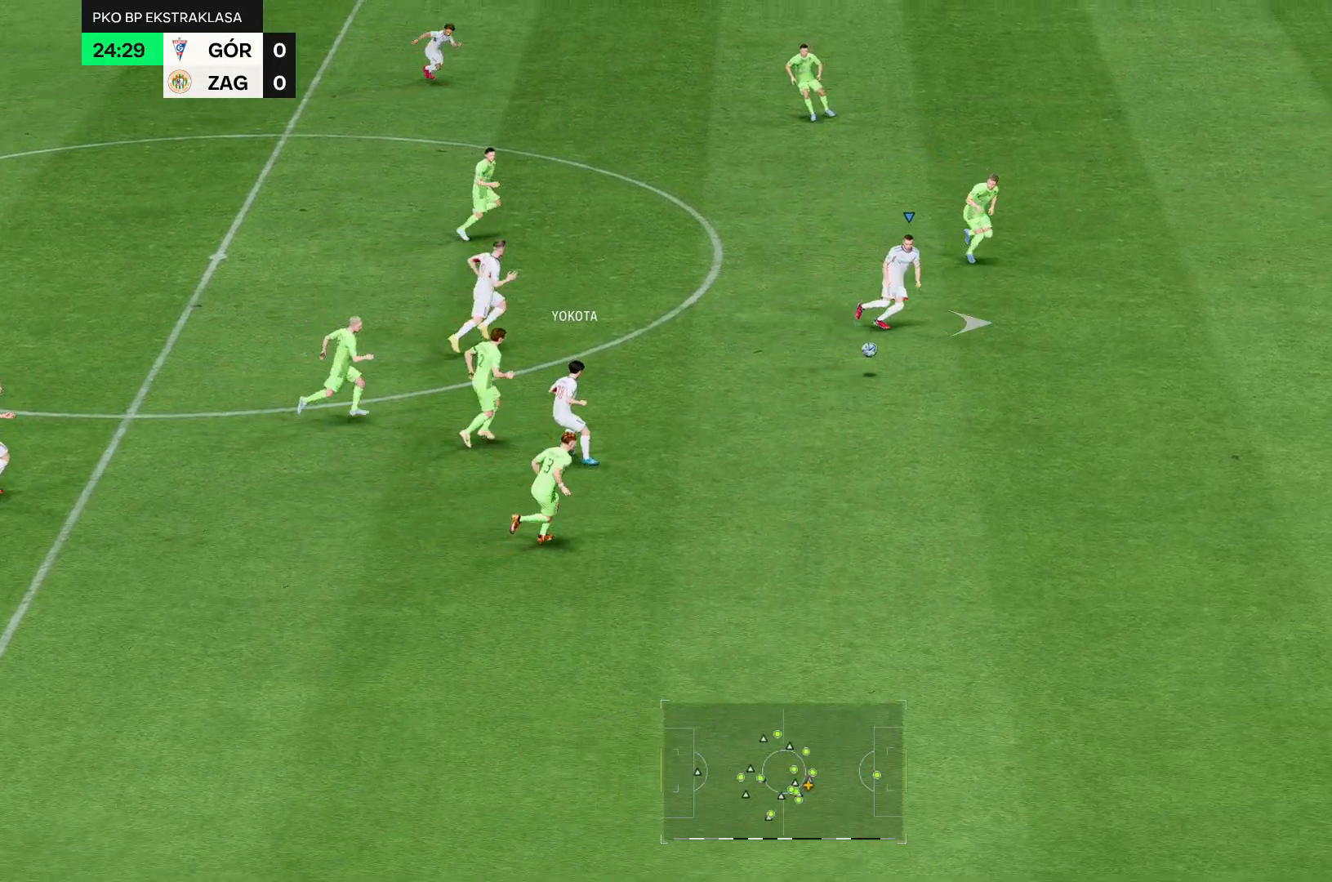
{"dt_ms": 500, "buttons": ["R2"], "left_stick": "center", "right_stick": "center", "events": []}
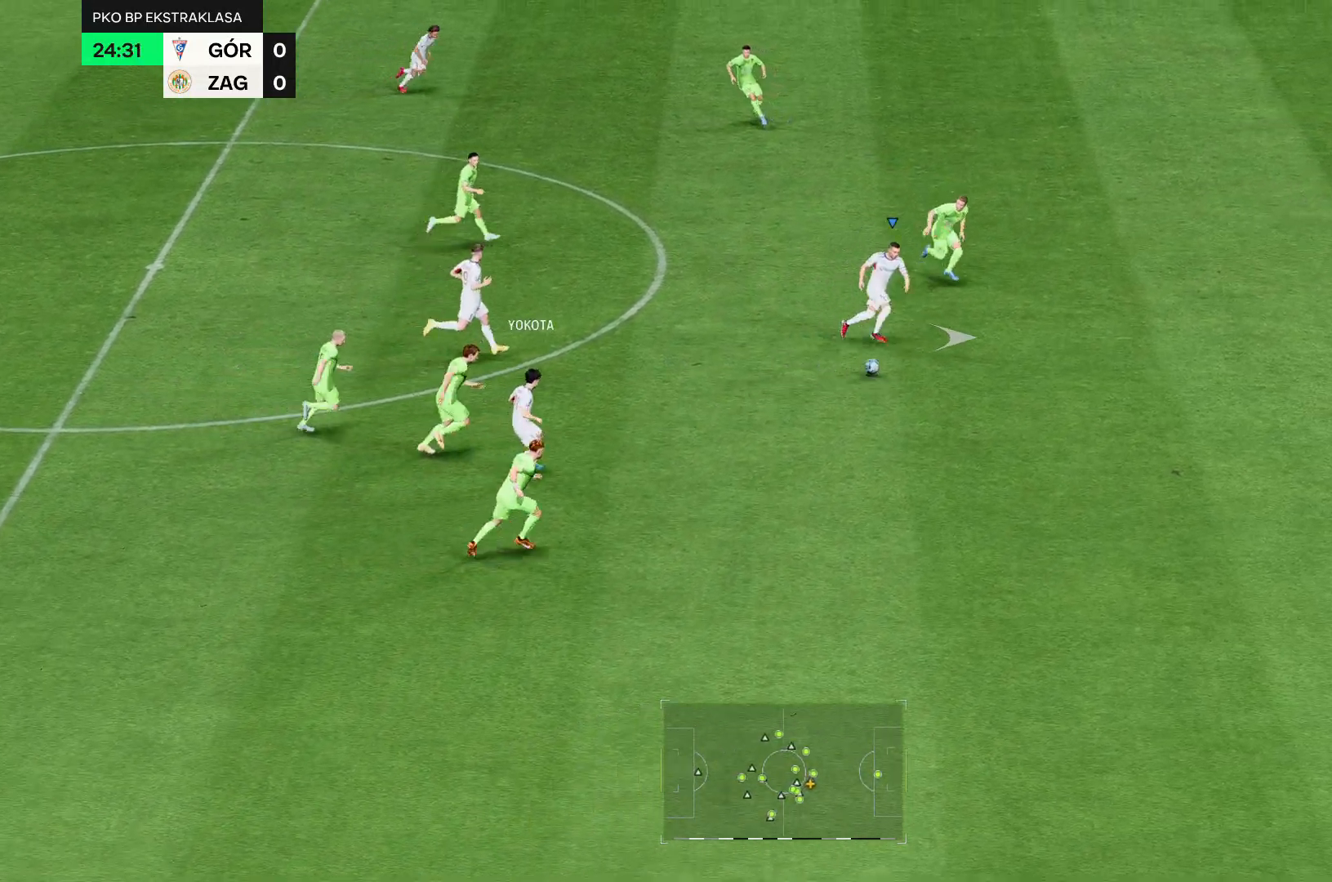
{"dt_ms": 500, "buttons": ["R2"], "left_stick": "center", "right_stick": "center", "events": []}
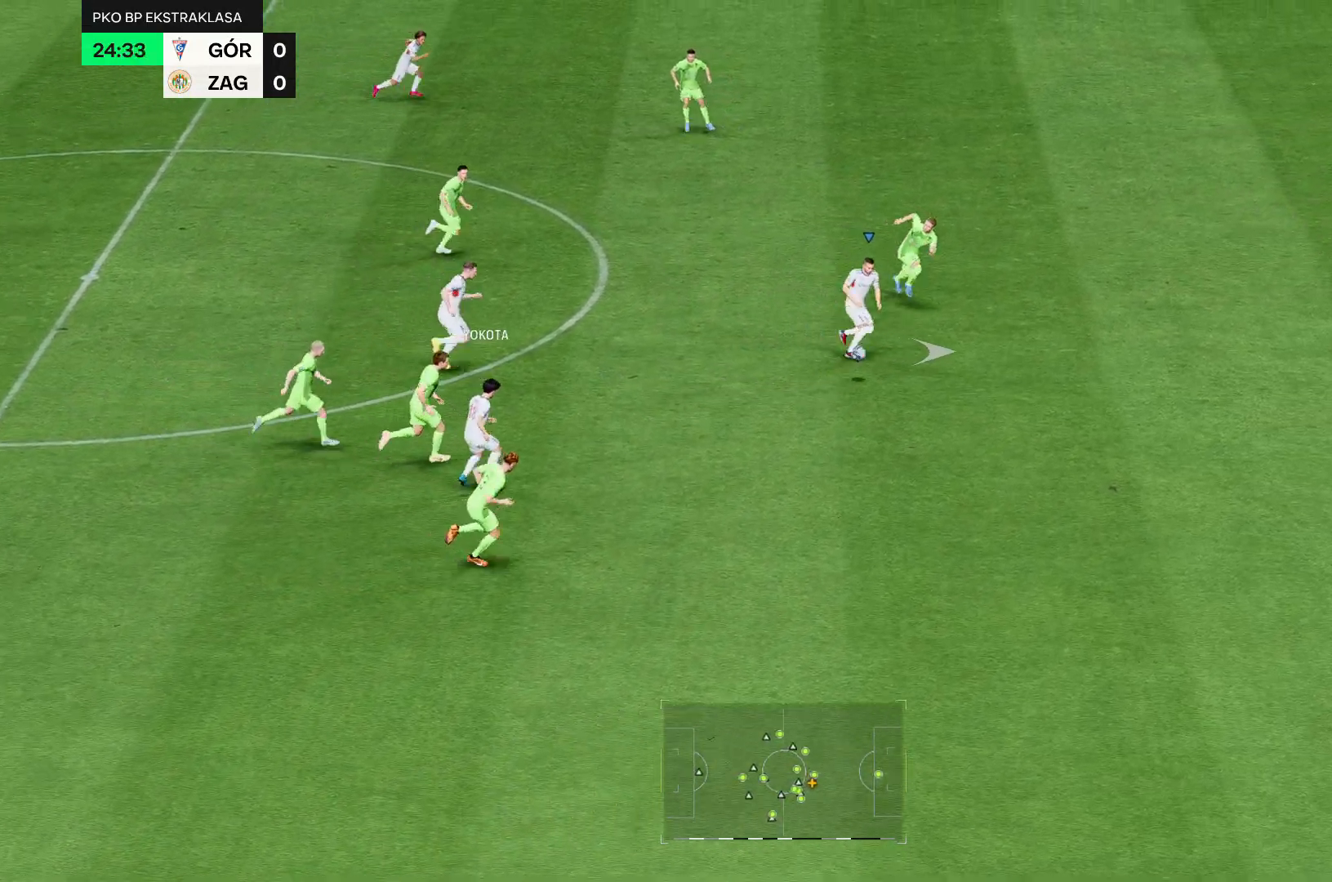
{"dt_ms": 500, "buttons": ["R2"], "left_stick": "center", "right_stick": "center", "events": []}
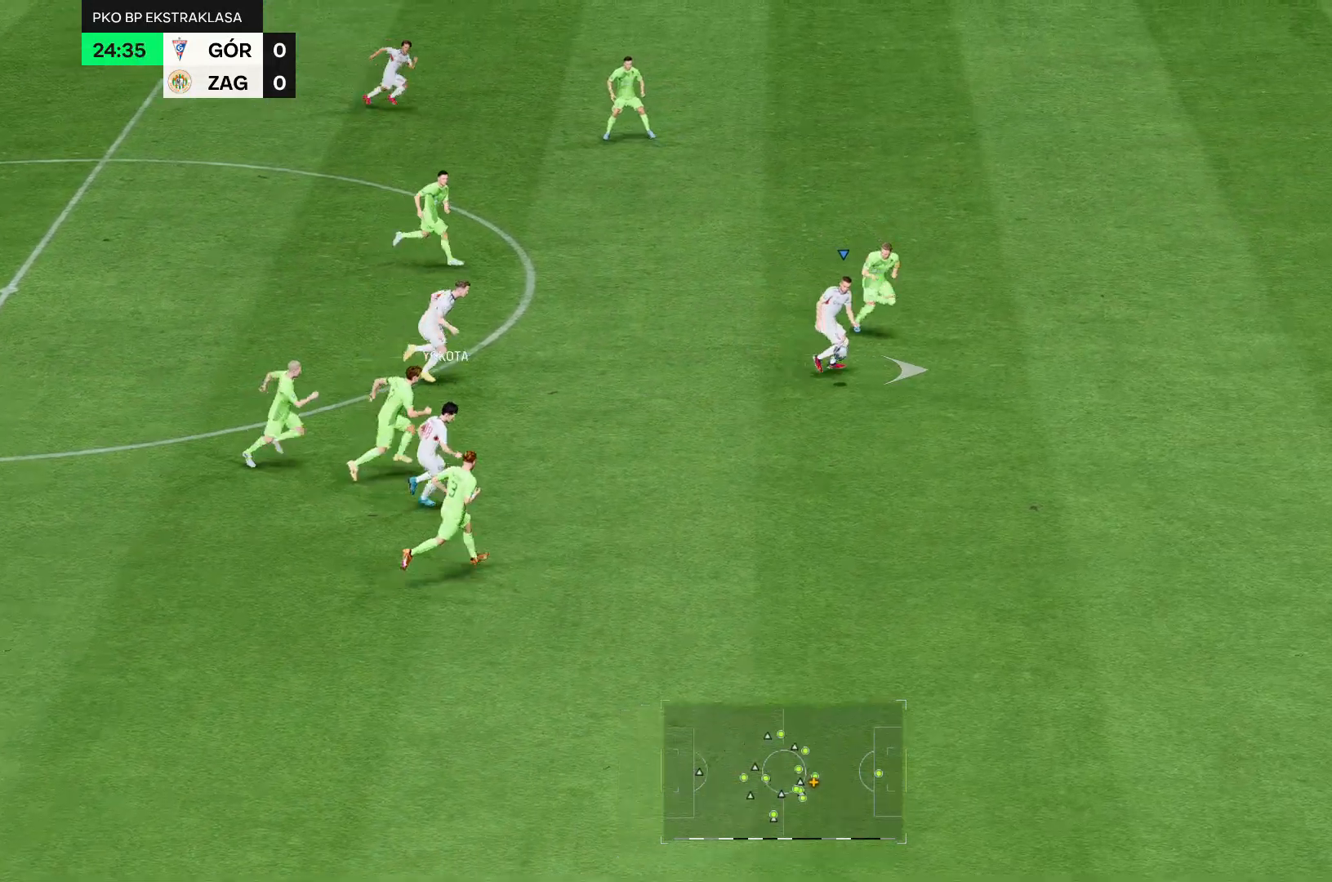
{"dt_ms": 500, "buttons": ["R2"], "left_stick": "center", "right_stick": "center", "events": []}
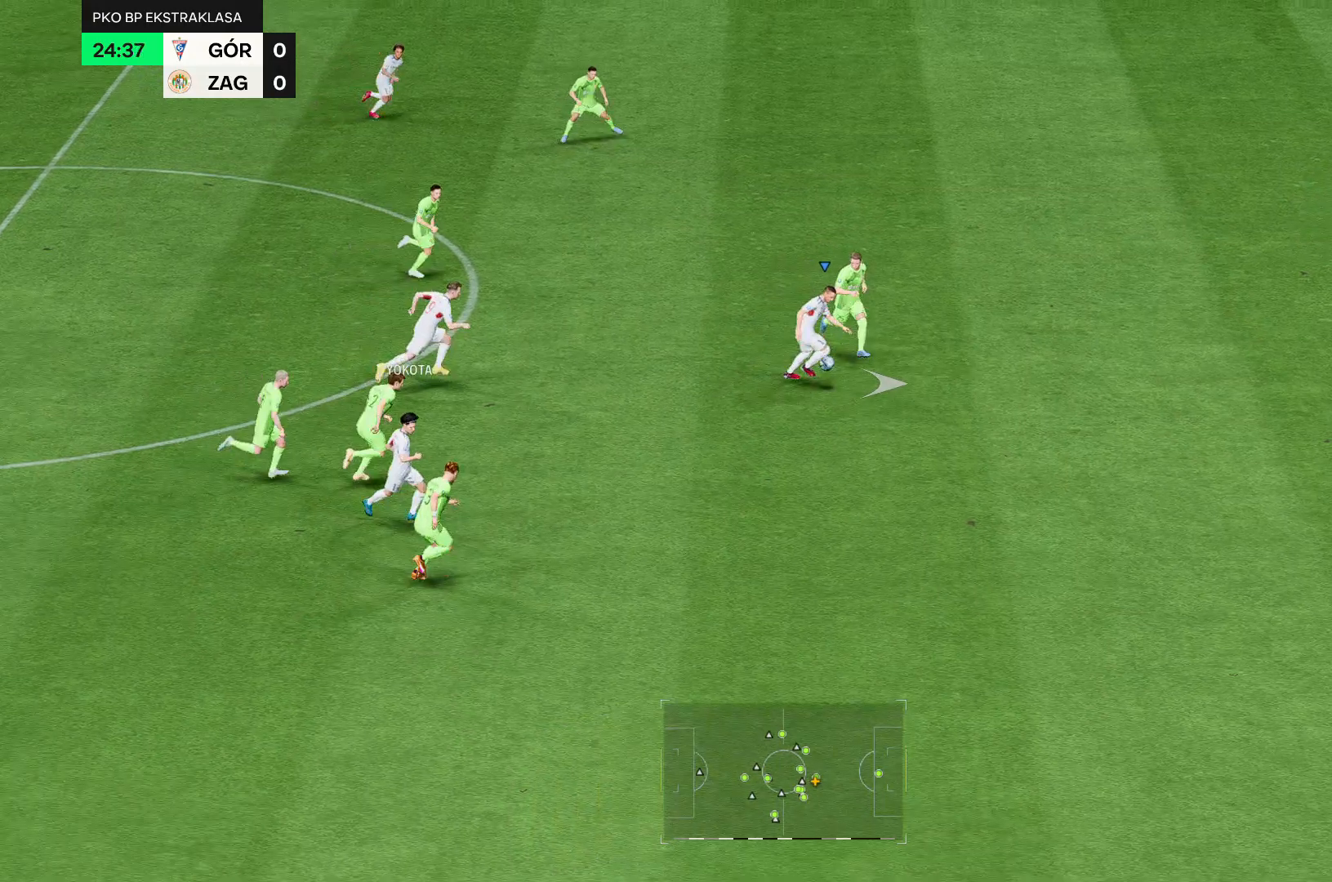
{"dt_ms": 500, "buttons": ["R2"], "left_stick": "center", "right_stick": "center", "events": []}
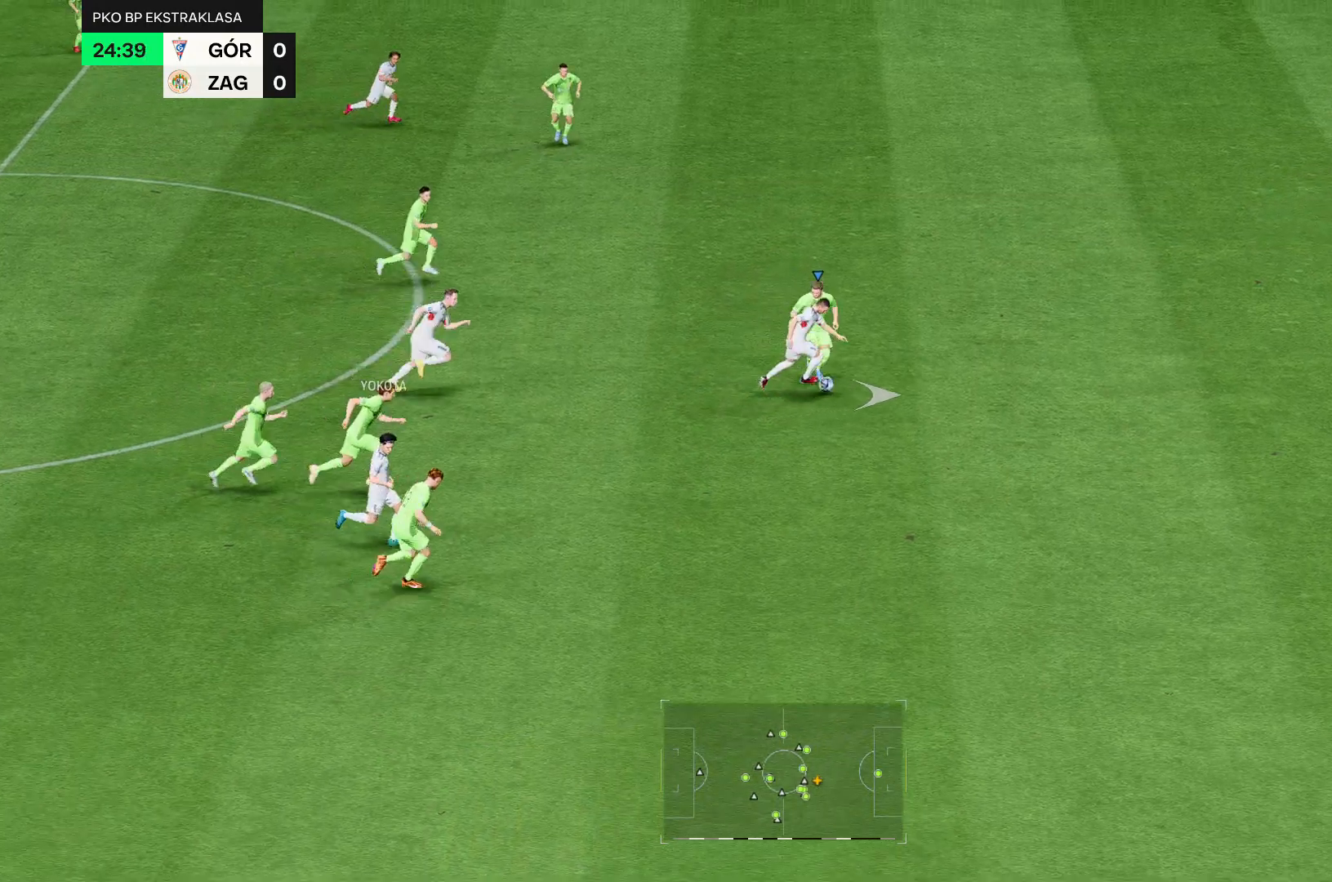
{"dt_ms": 500, "buttons": ["R2"], "left_stick": "center", "right_stick": "center", "events": []}
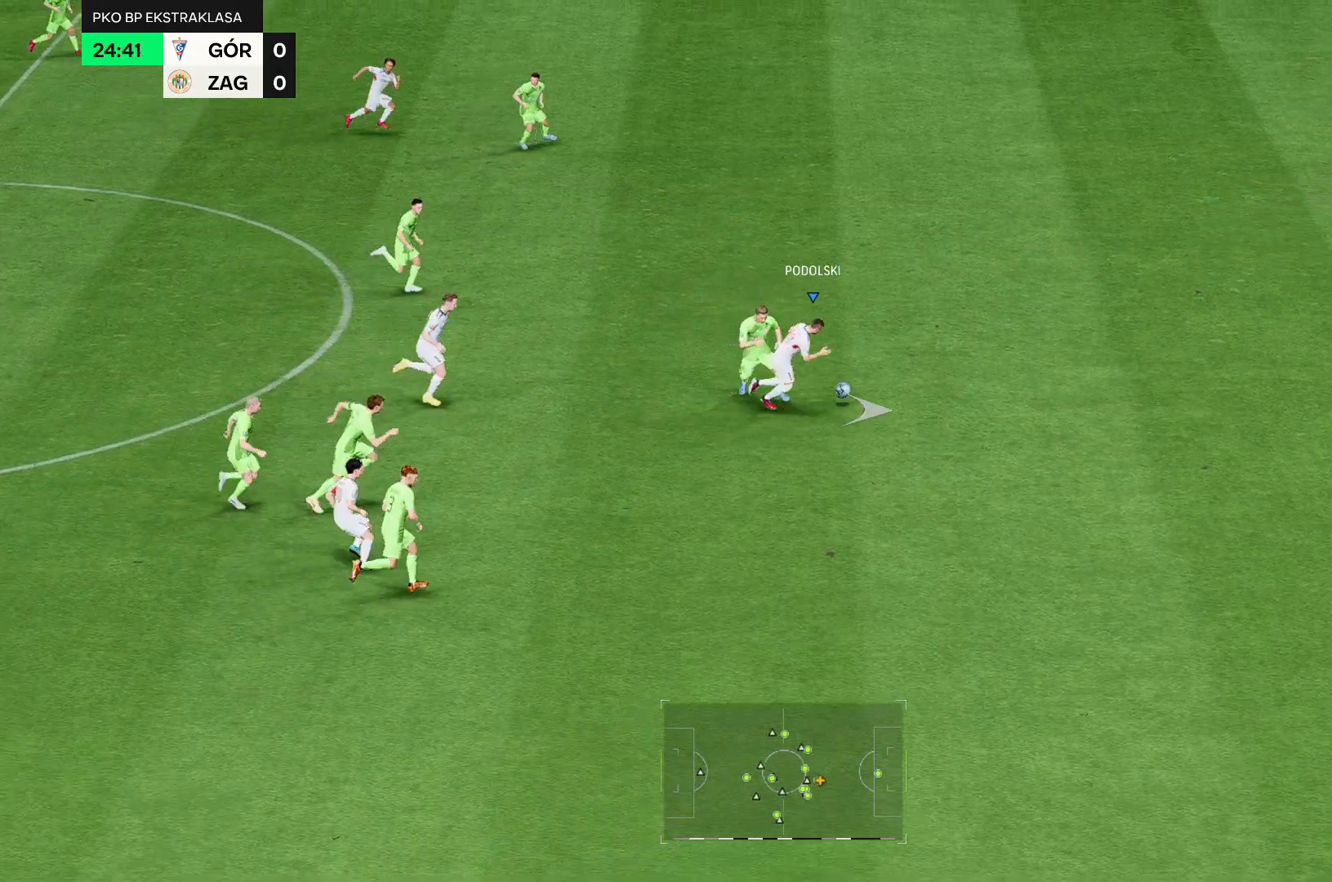
{"dt_ms": 1000, "buttons": ["R2"], "left_stick": "center", "right_stick": "center"}
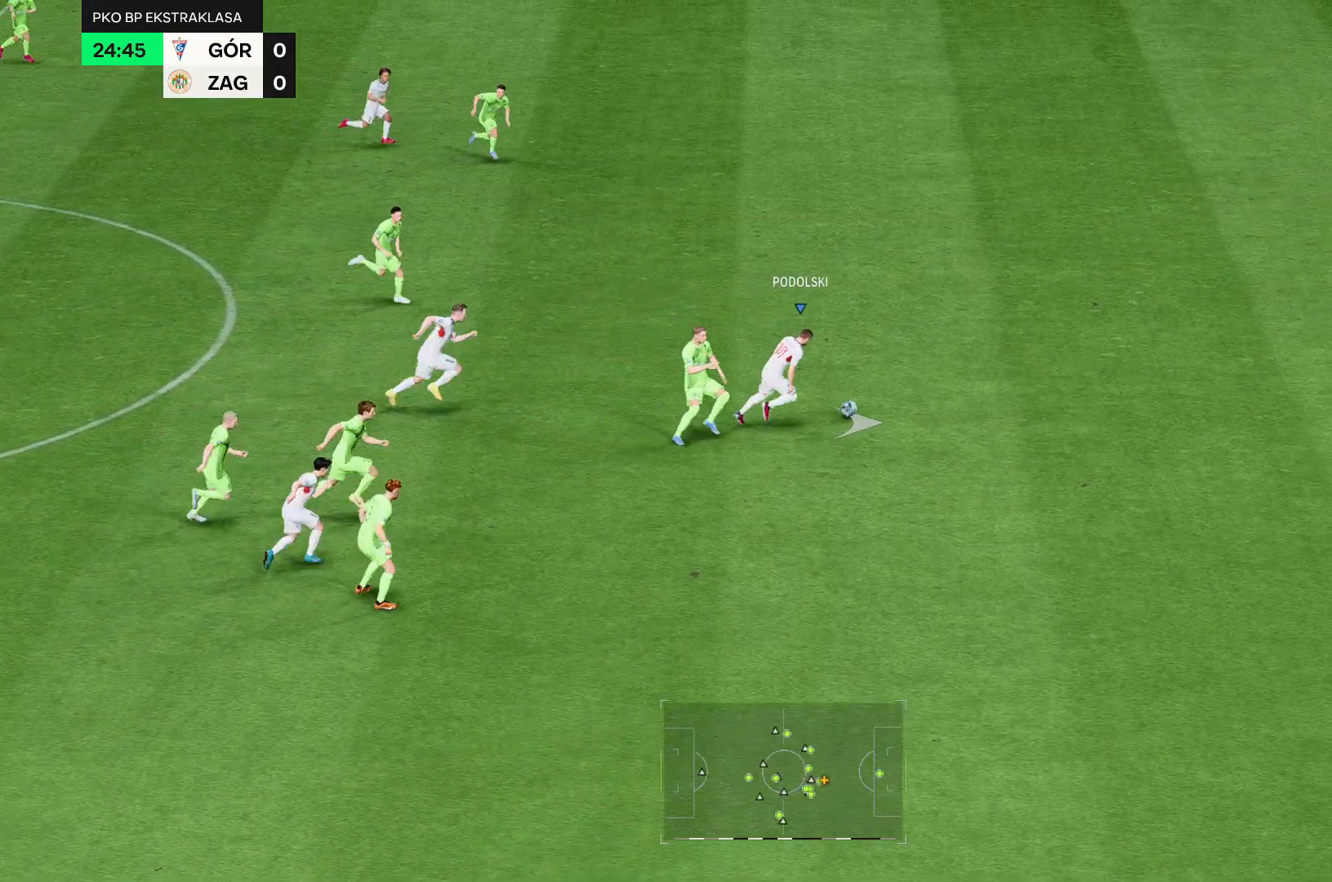
{"dt_ms": 500, "buttons": ["R2"], "left_stick": "center", "right_stick": "center", "events": []}
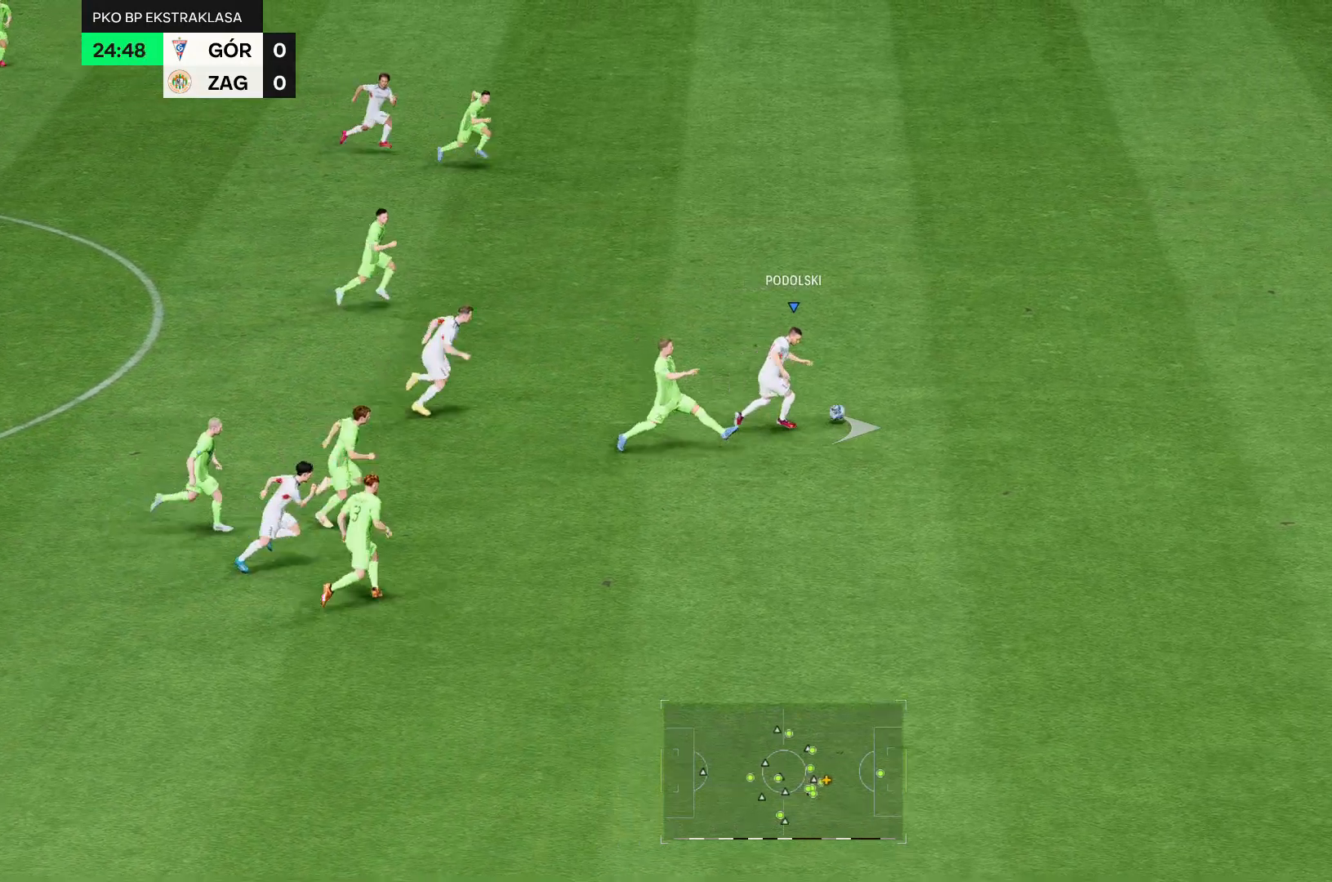
{"dt_ms": 500, "buttons": ["R2"], "left_stick": "center", "right_stick": "center", "events": []}
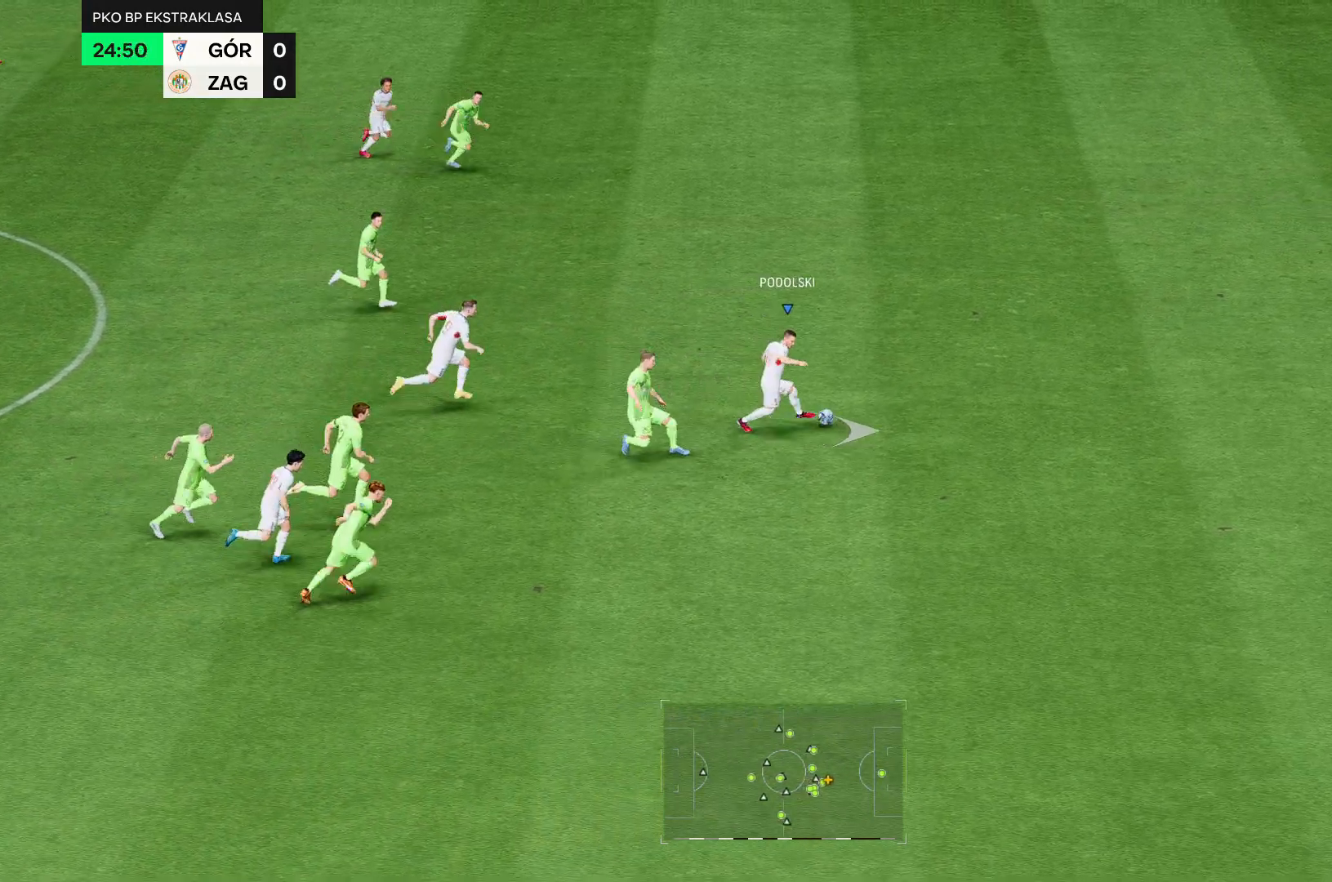
{"dt_ms": 500, "buttons": ["R2"], "left_stick": "center", "right_stick": "center", "events": []}
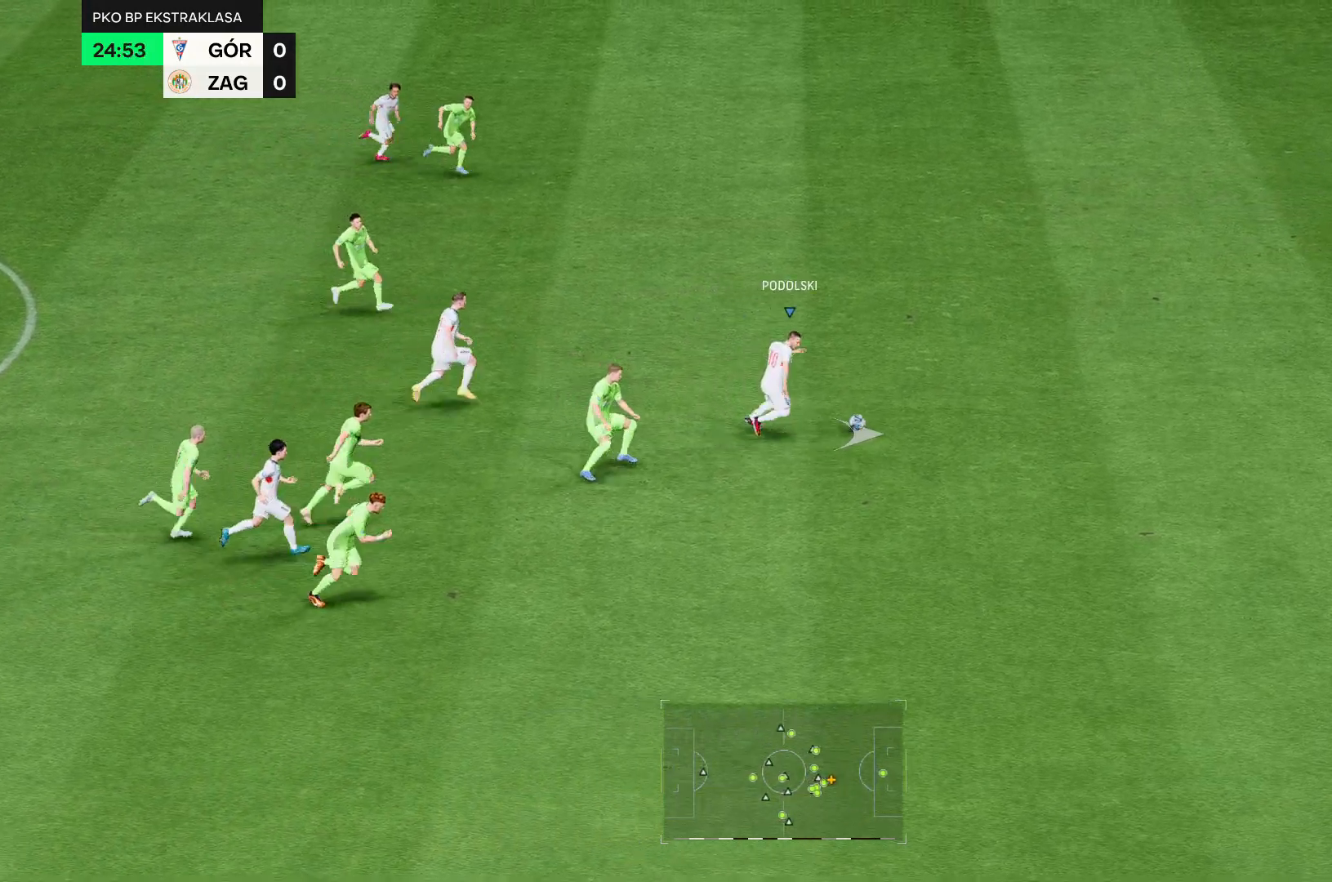
{"dt_ms": 500, "buttons": ["R2"], "left_stick": "center", "right_stick": "center", "events": []}
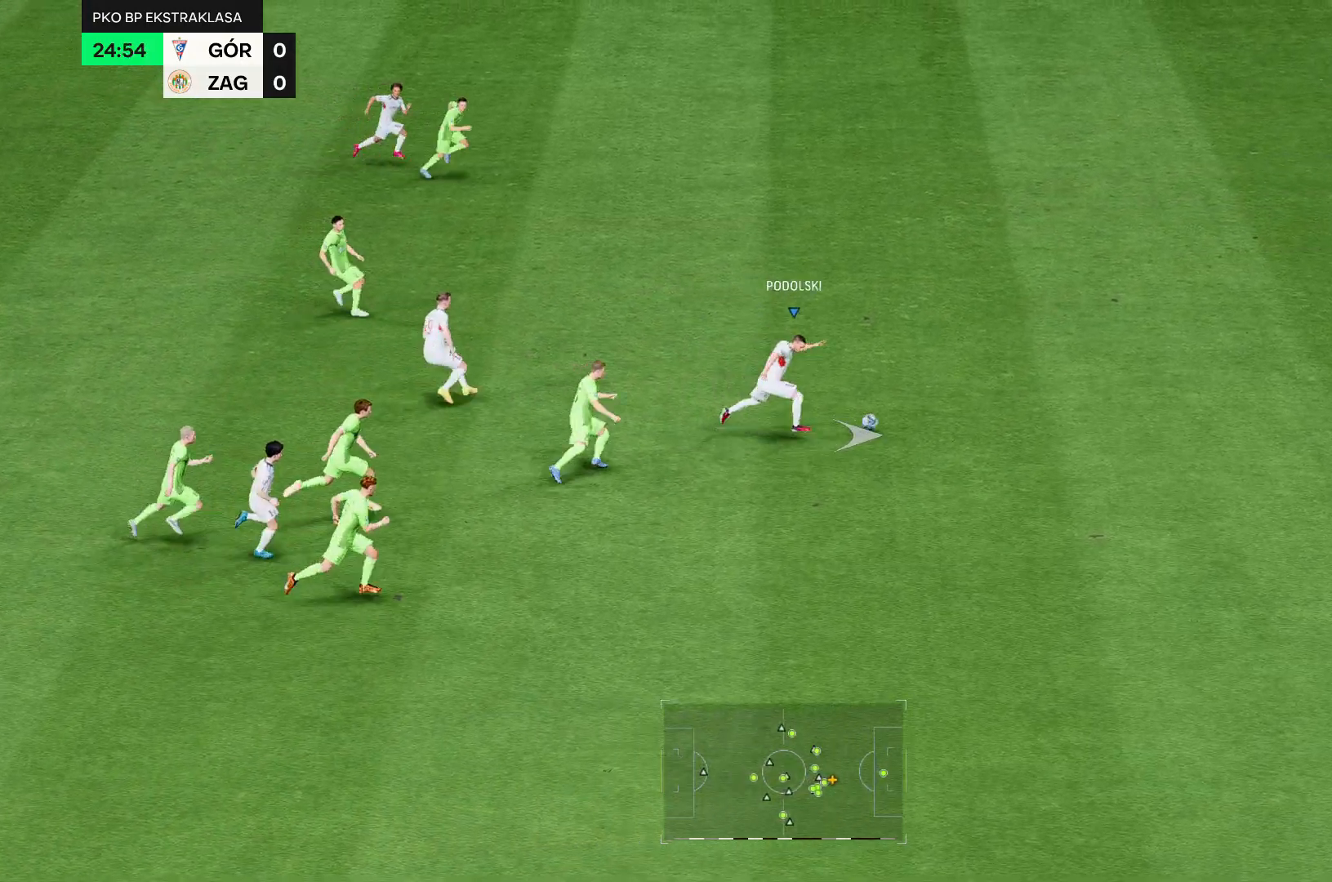
{"dt_ms": 500, "buttons": ["R2"], "left_stick": "center", "right_stick": "center", "events": []}
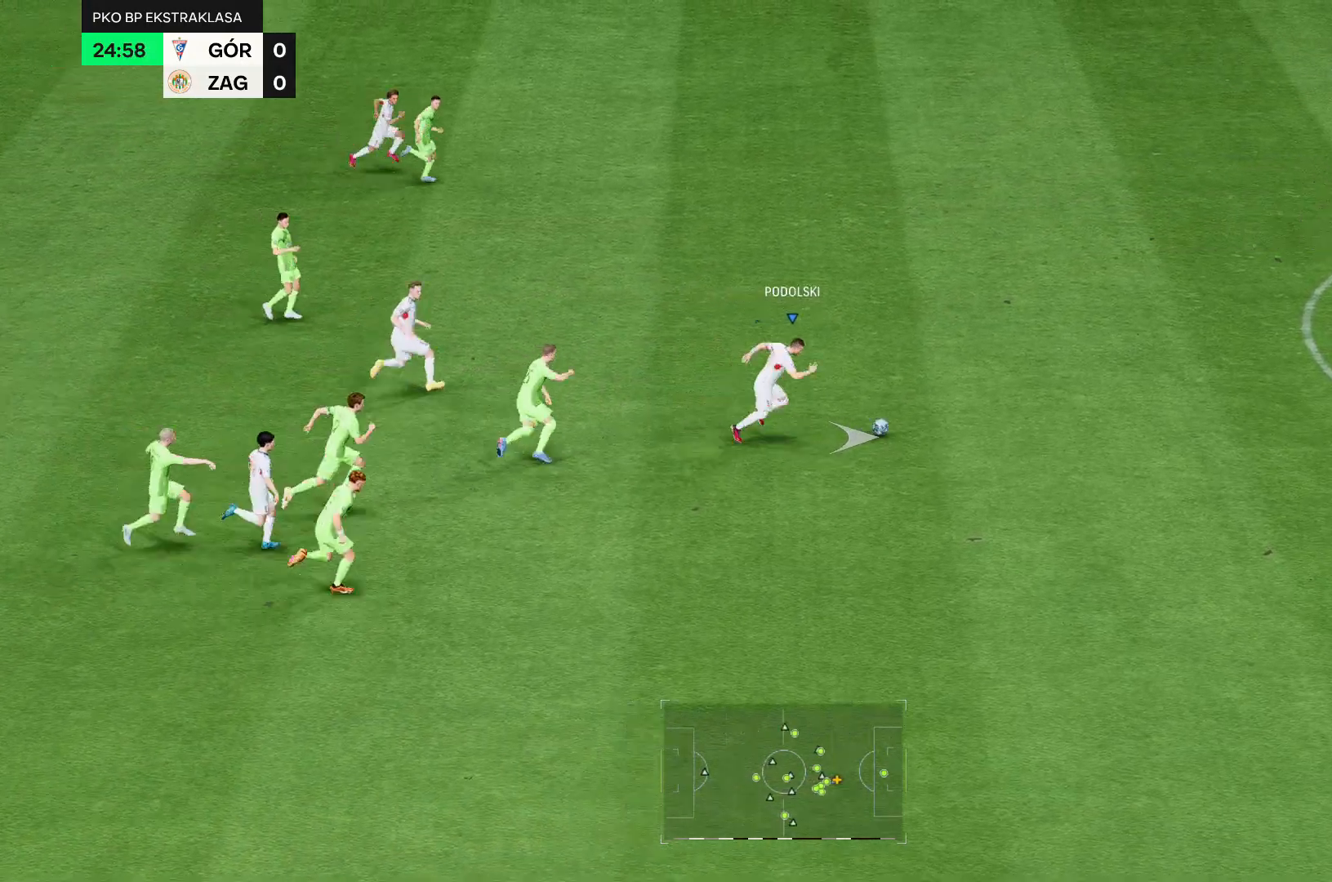
{"dt_ms": 500, "buttons": ["R2"], "left_stick": "center", "right_stick": "center", "events": []}